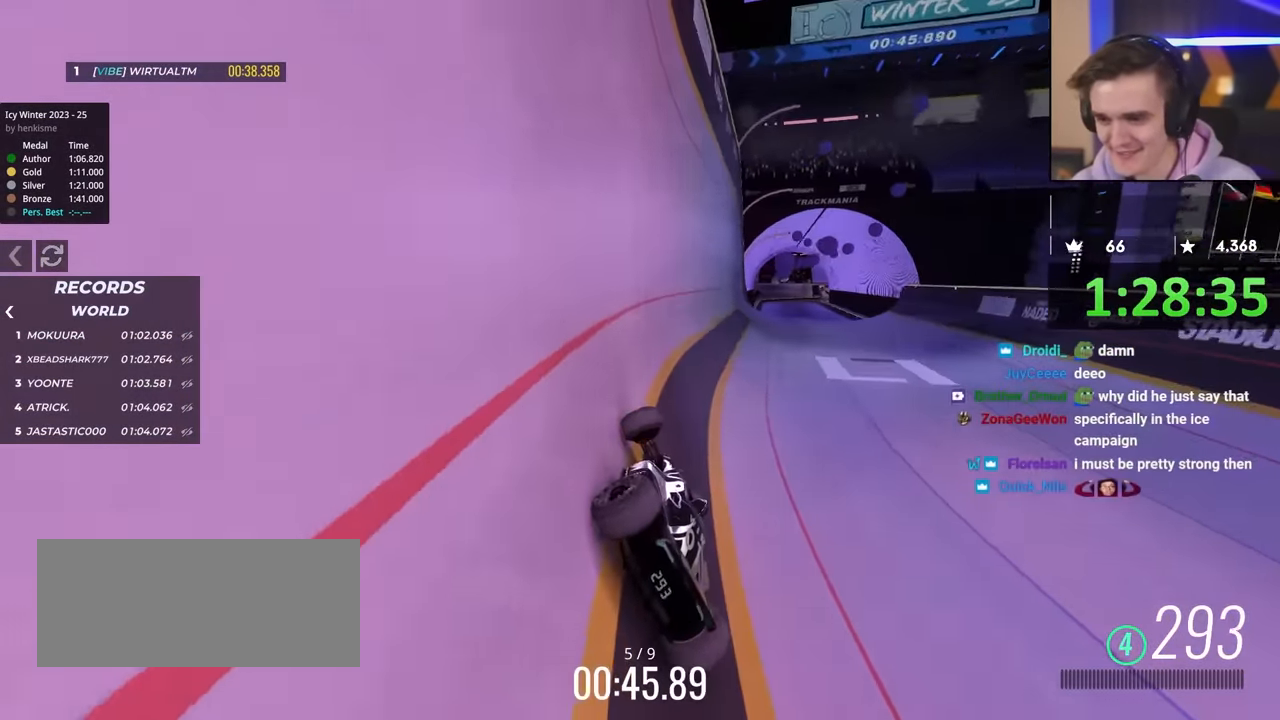
Gameplay with keyboard; each line is a JSON object with the keys held at the frame after it. "events" lists presses ("down") and releases ("up") of "brake", "down", "left", "right" and "up" between this image and that frame as [ms after this image, input, new state], when the widget could be followed in between. No other keys are recorded. Mouse input is not recorded. Key names are as the overlay labels them; some are game actions (e.g. jump) rather than physical keys.
{"keys": ["left", "up"], "events": [[50, "right", "up"], [367, "left", "down"]]}
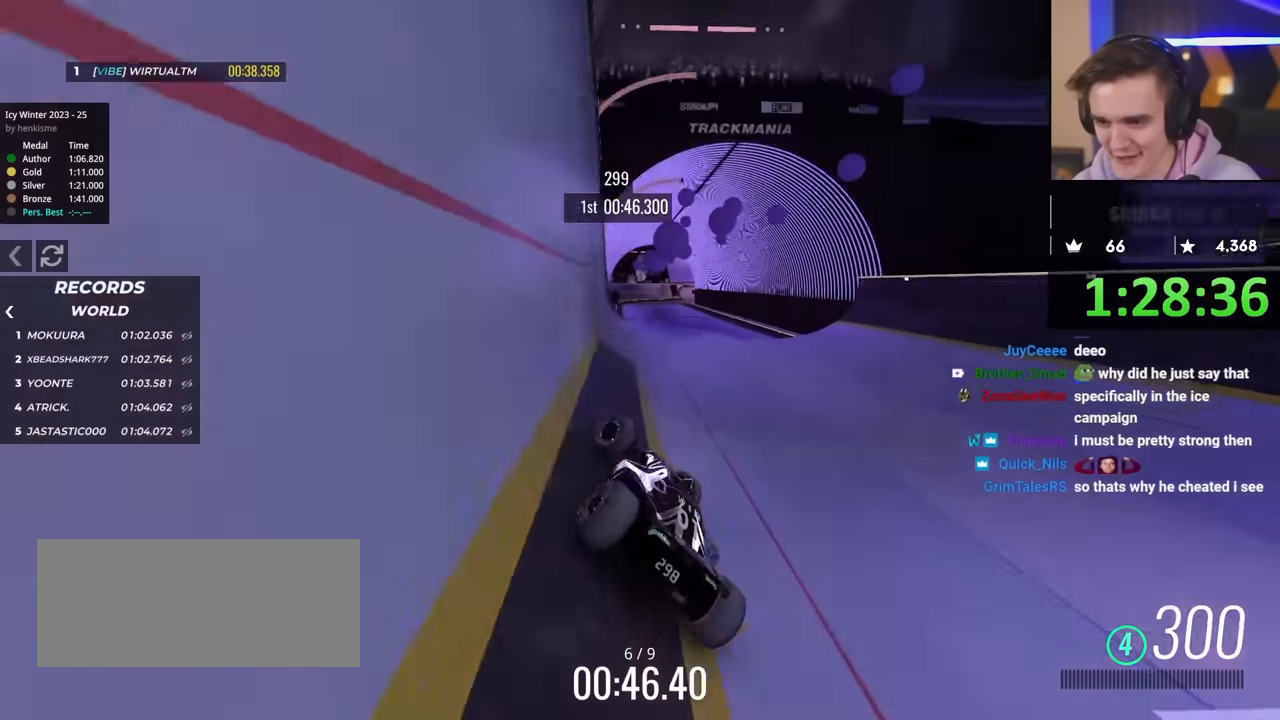
{"keys": ["brake"], "events": [[17, "left", "up"], [200, "right", "down"], [450, "right", "up"], [500, "brake", "down"], [500, "up", "up"]]}
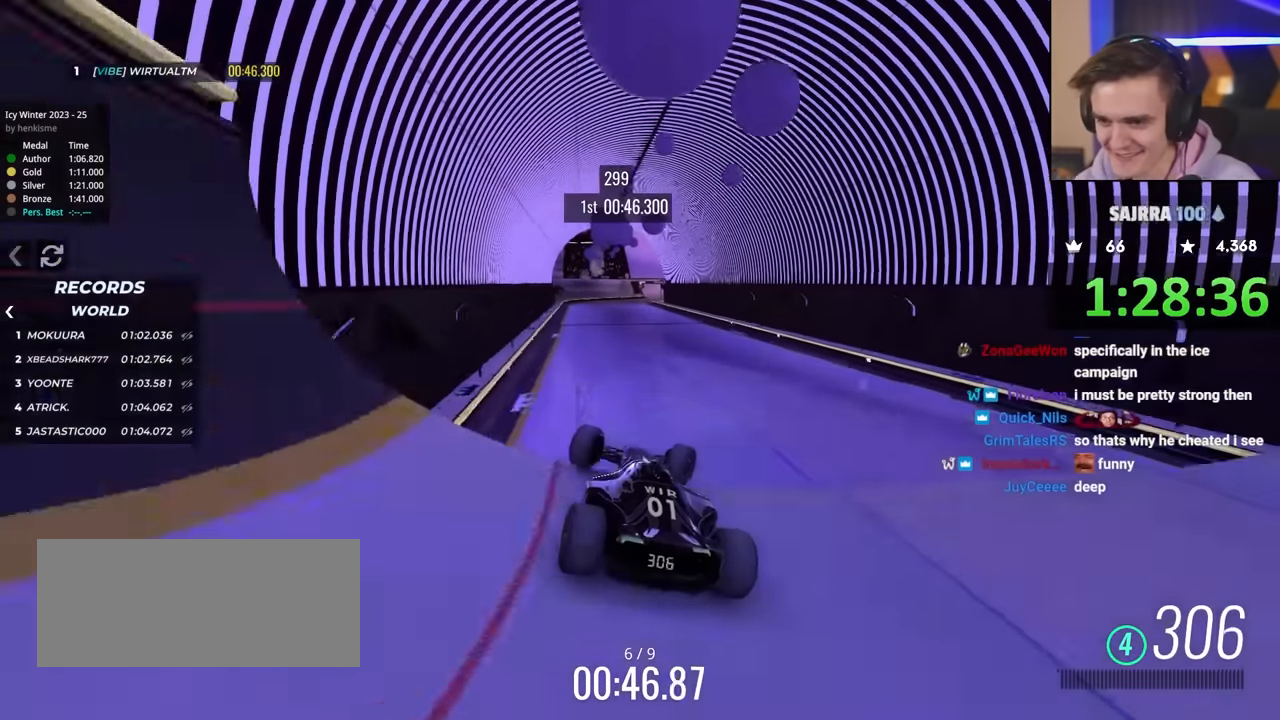
{"keys": ["brake", "left"], "events": [[50, "left", "down"], [134, "brake", "up"], [284, "brake", "down"]]}
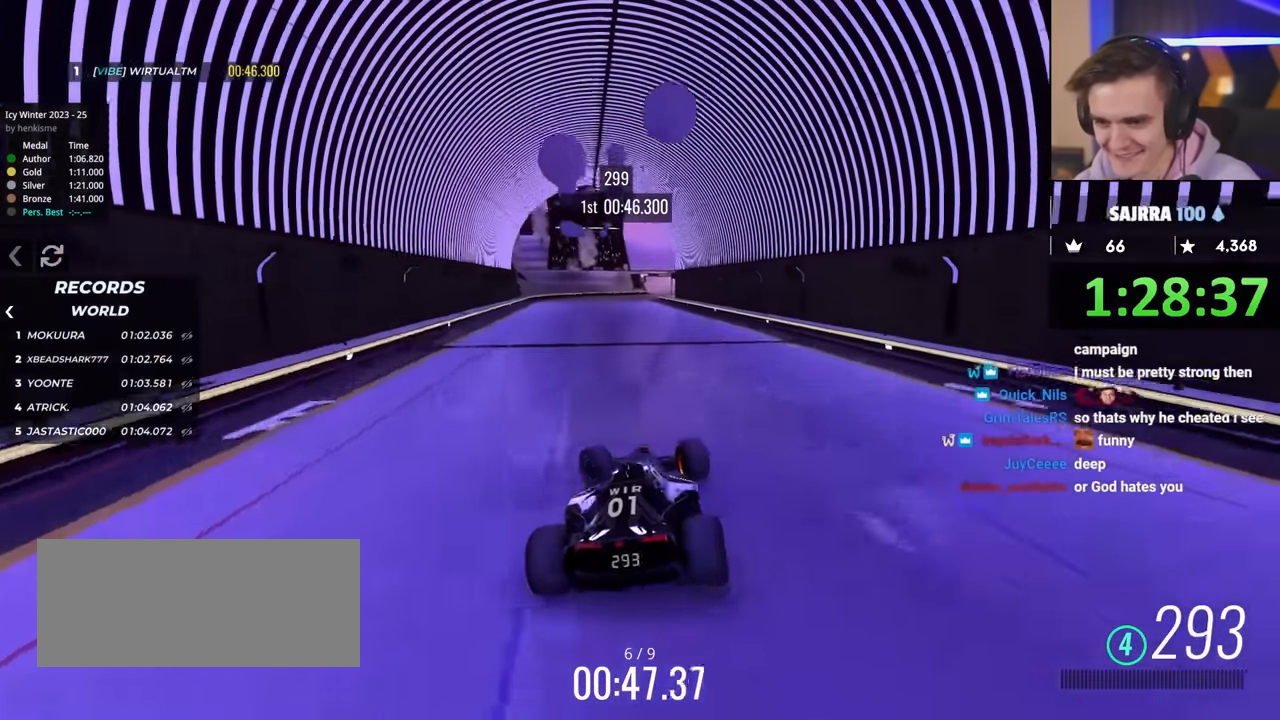
{"keys": ["right"], "events": [[100, "left", "up"], [117, "brake", "up"], [150, "right", "down"], [434, "up", "down"], [484, "up", "up"]]}
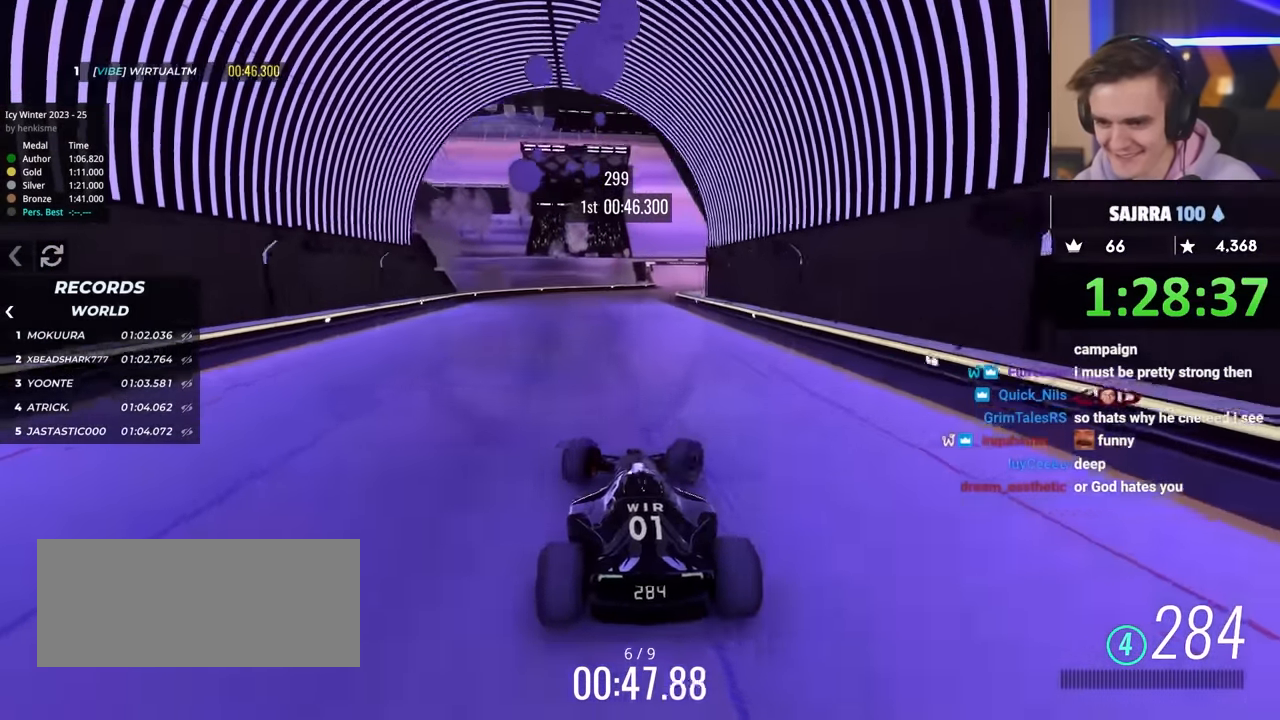
{"keys": ["left"], "events": [[67, "right", "up"], [117, "right", "down"], [134, "up", "down"], [317, "right", "up"], [334, "left", "down"], [400, "up", "up"]]}
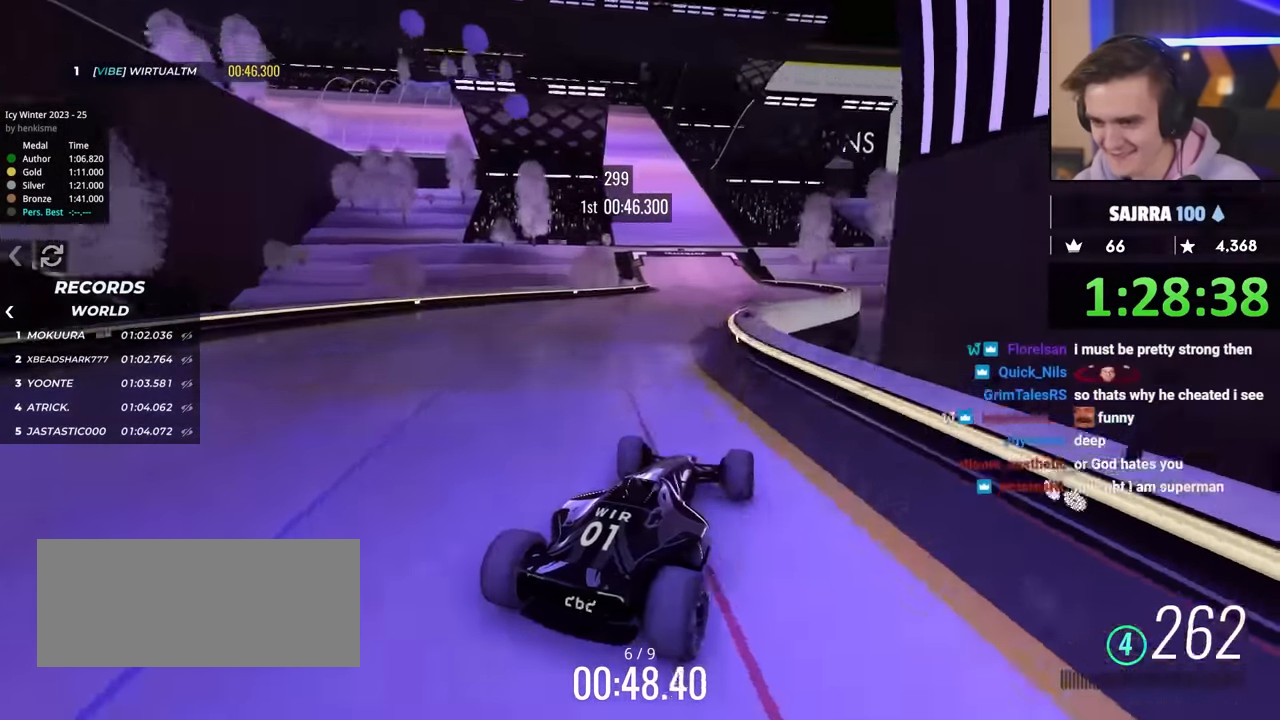
{"keys": ["left"], "events": [[34, "left", "up"], [34, "up", "down"], [117, "left", "down"], [167, "up", "up"], [350, "left", "up"], [367, "up", "down"], [400, "left", "down"], [500, "up", "up"]]}
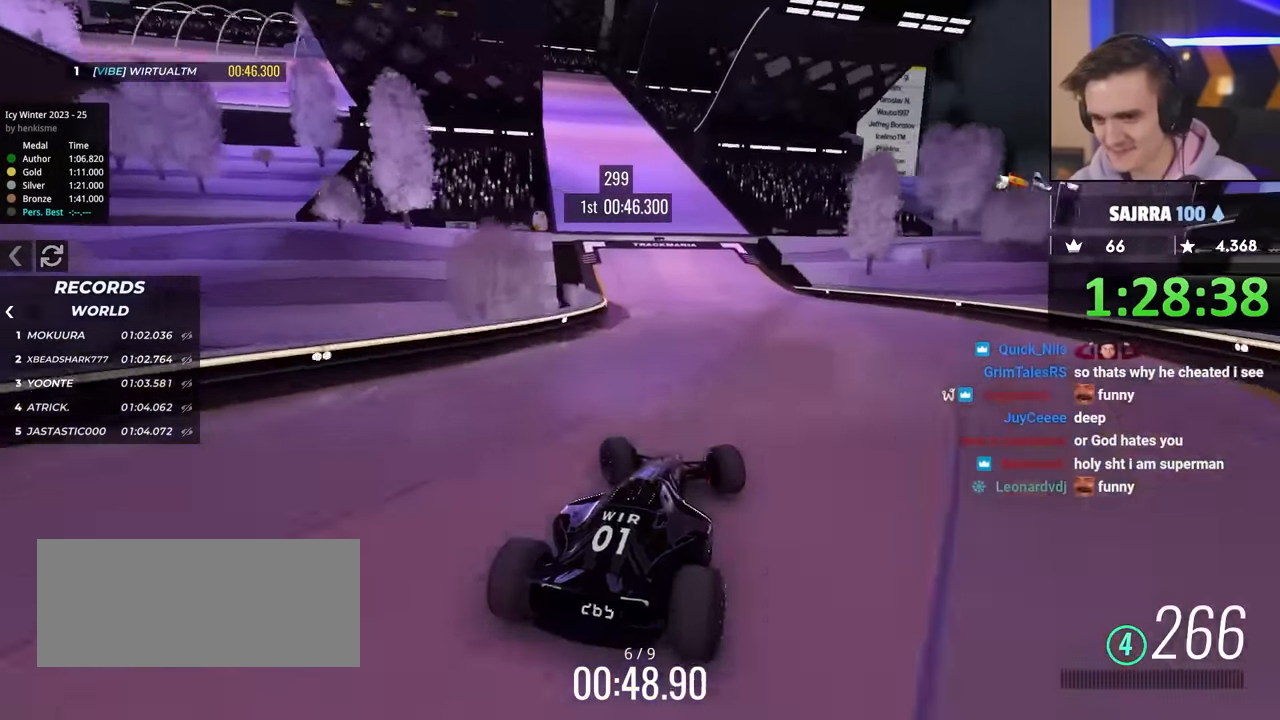
{"keys": ["left"], "events": [[50, "up", "down"], [100, "up", "up"], [234, "up", "down"], [384, "up", "up"]]}
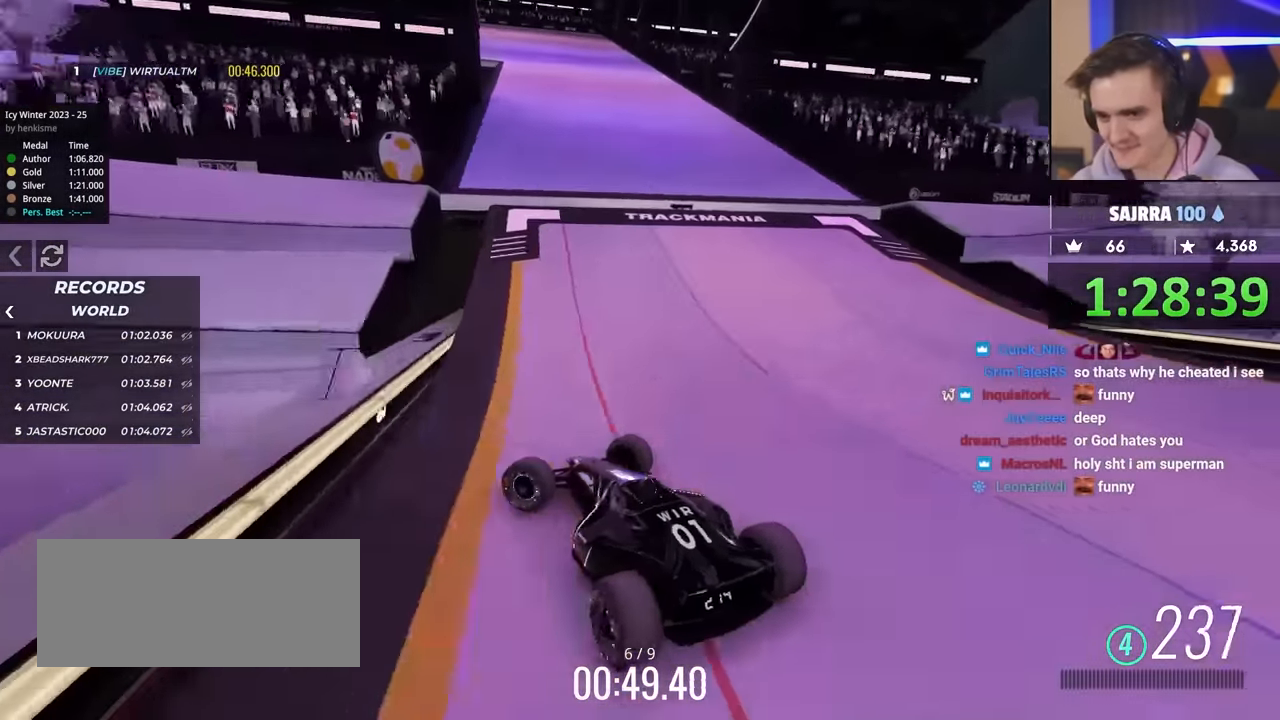
{"keys": ["right"], "events": [[17, "left", "up"], [50, "right", "down"], [117, "up", "down"], [434, "up", "up"]]}
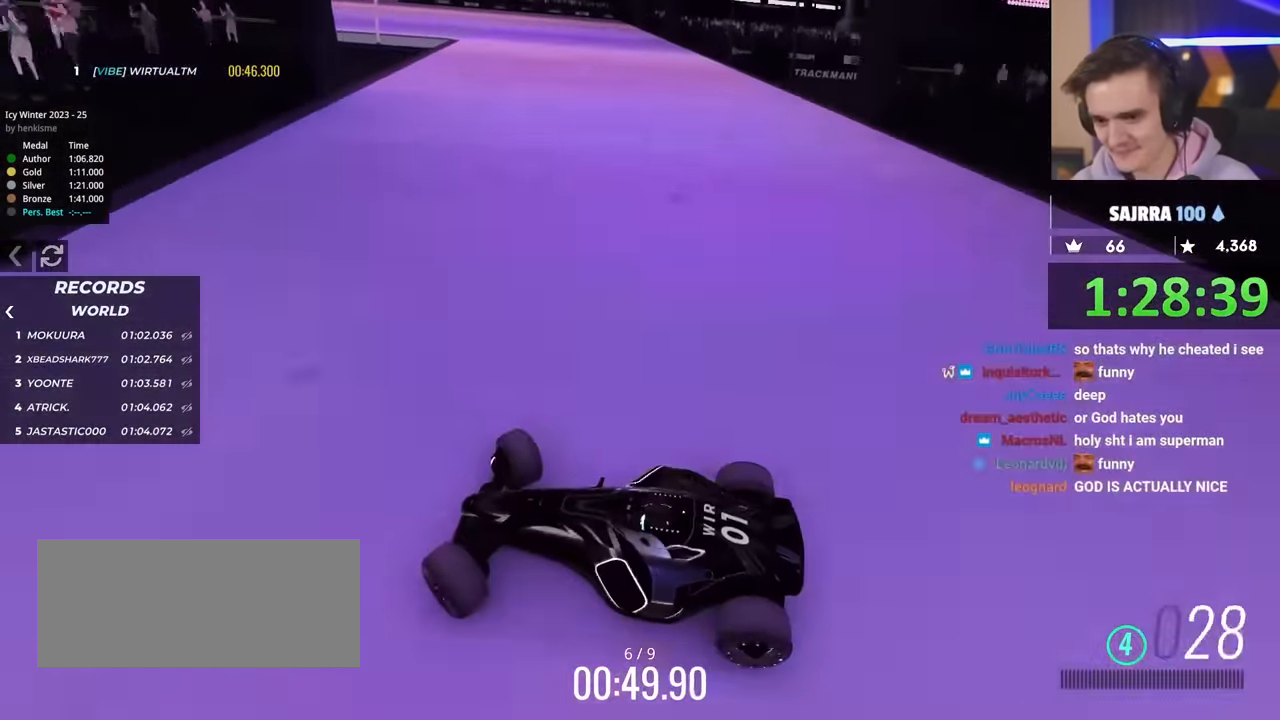
{"keys": ["right", "up"], "events": [[117, "up", "down"], [267, "up", "up"], [317, "up", "down"]]}
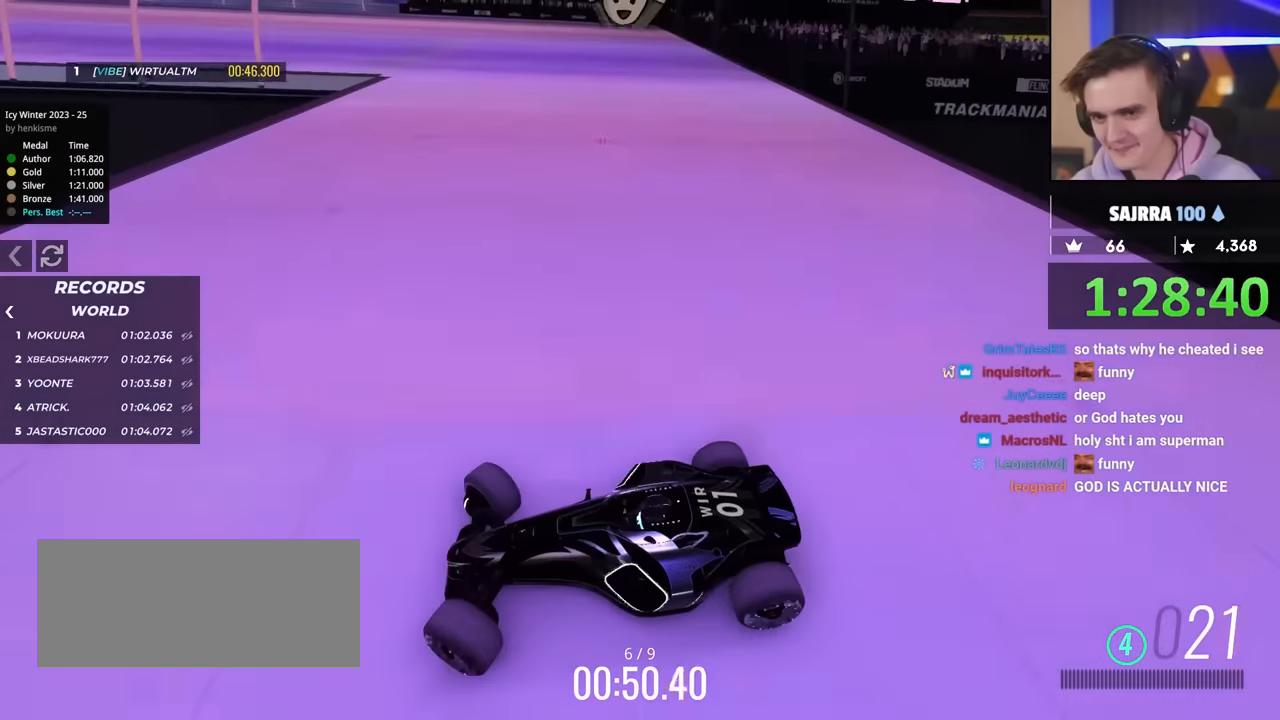
{"keys": ["right", "up"], "events": [[233, "brake", "down"], [333, "brake", "up"]]}
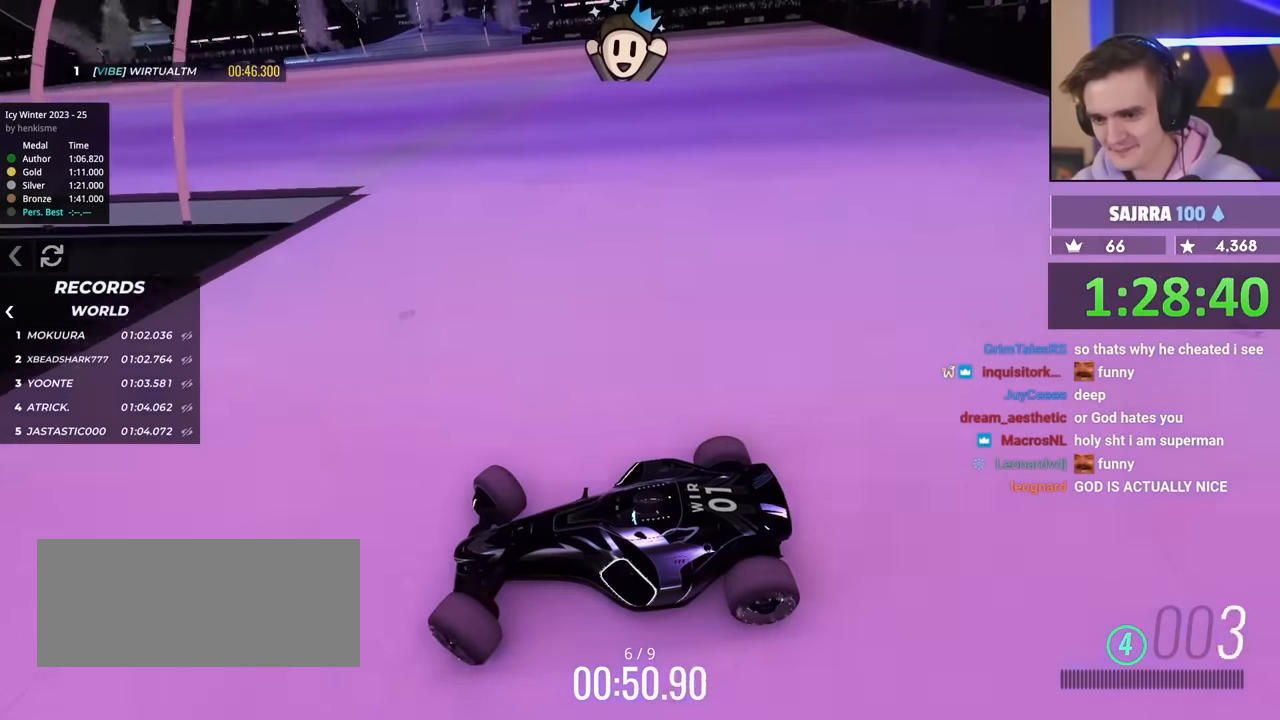
{"keys": ["right", "up"], "events": [[250, "brake", "down"], [350, "brake", "up"]]}
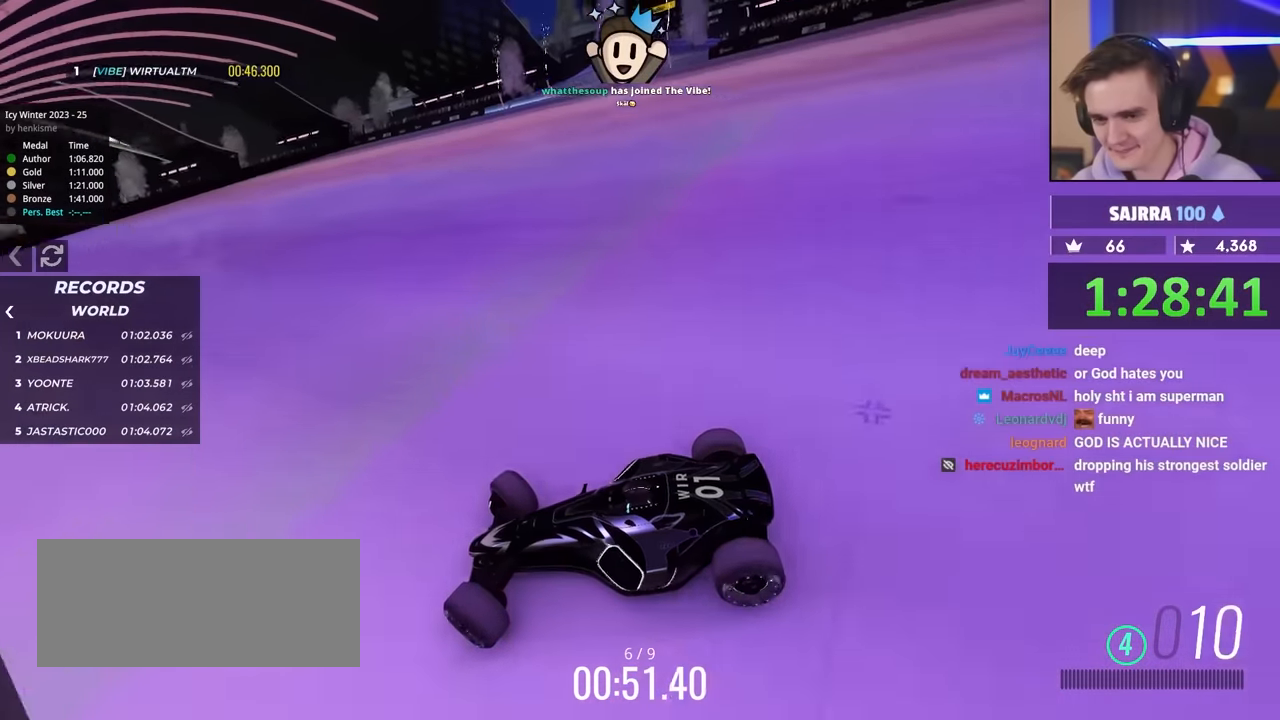
{"keys": ["right", "up"], "events": []}
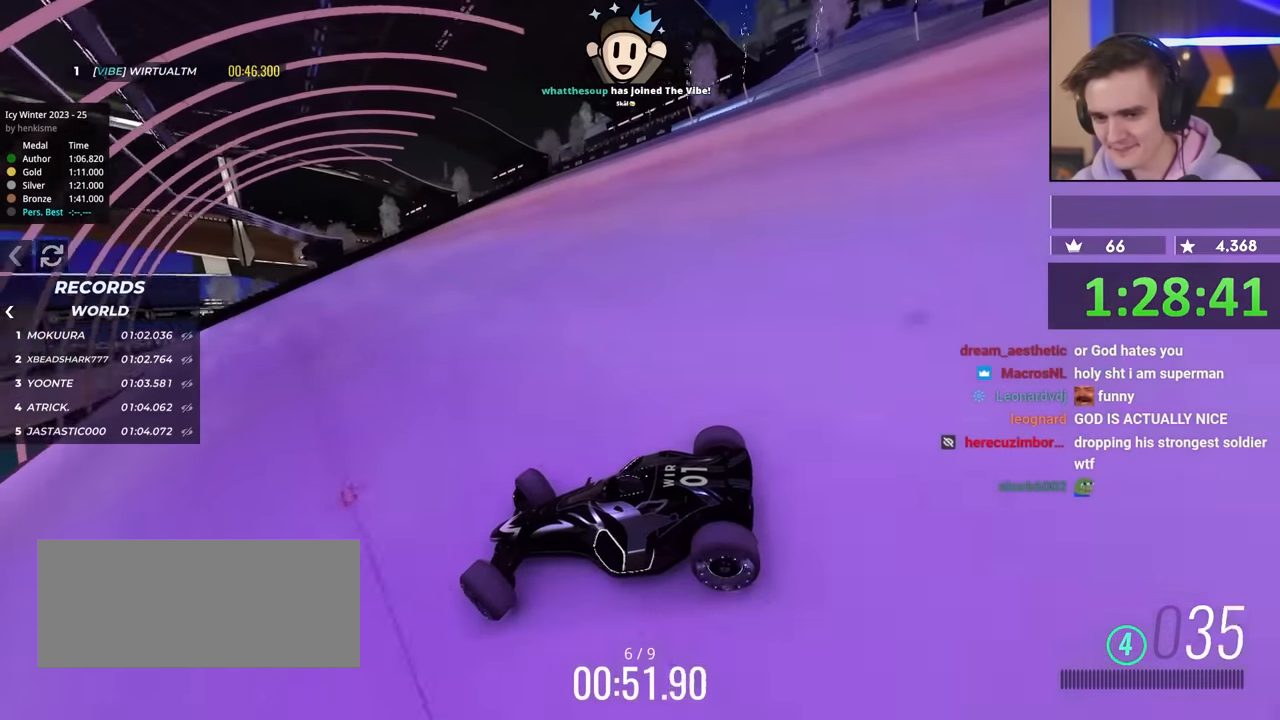
{"keys": ["right", "up"], "events": [[183, "brake", "down"], [333, "brake", "up"]]}
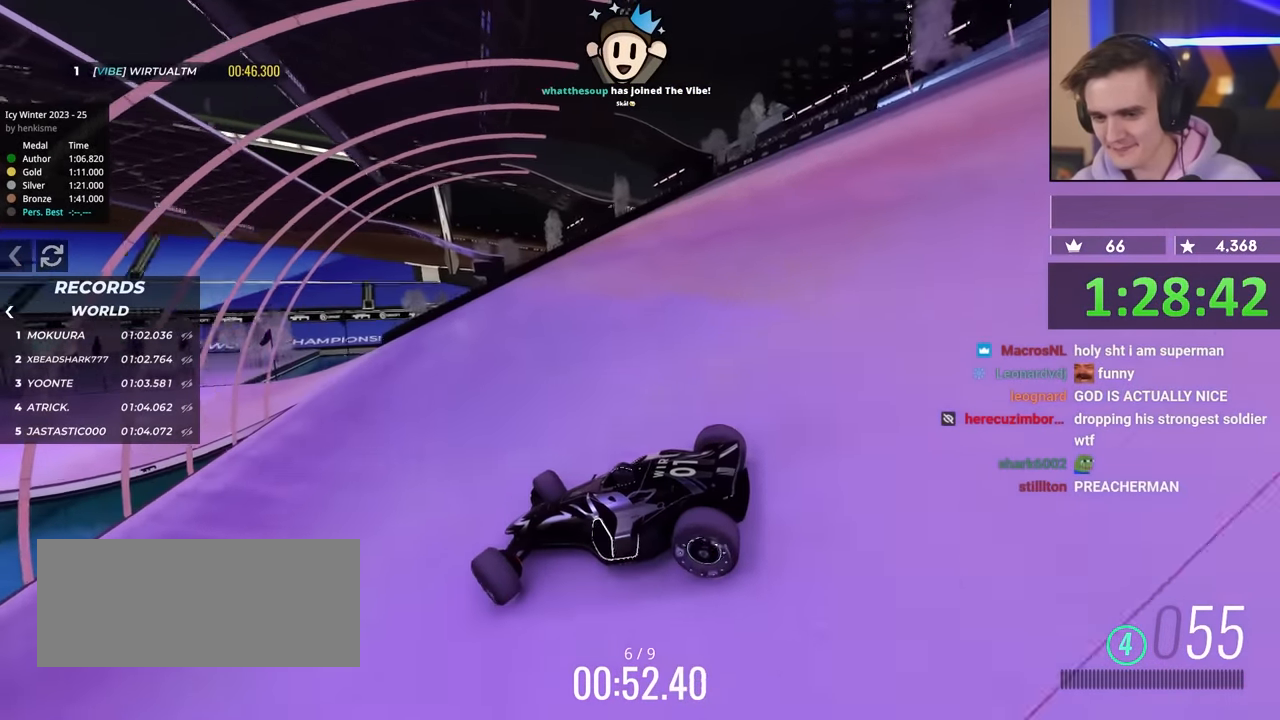
{"keys": ["right", "up"], "events": [[250, "brake", "down"], [300, "brake", "up"]]}
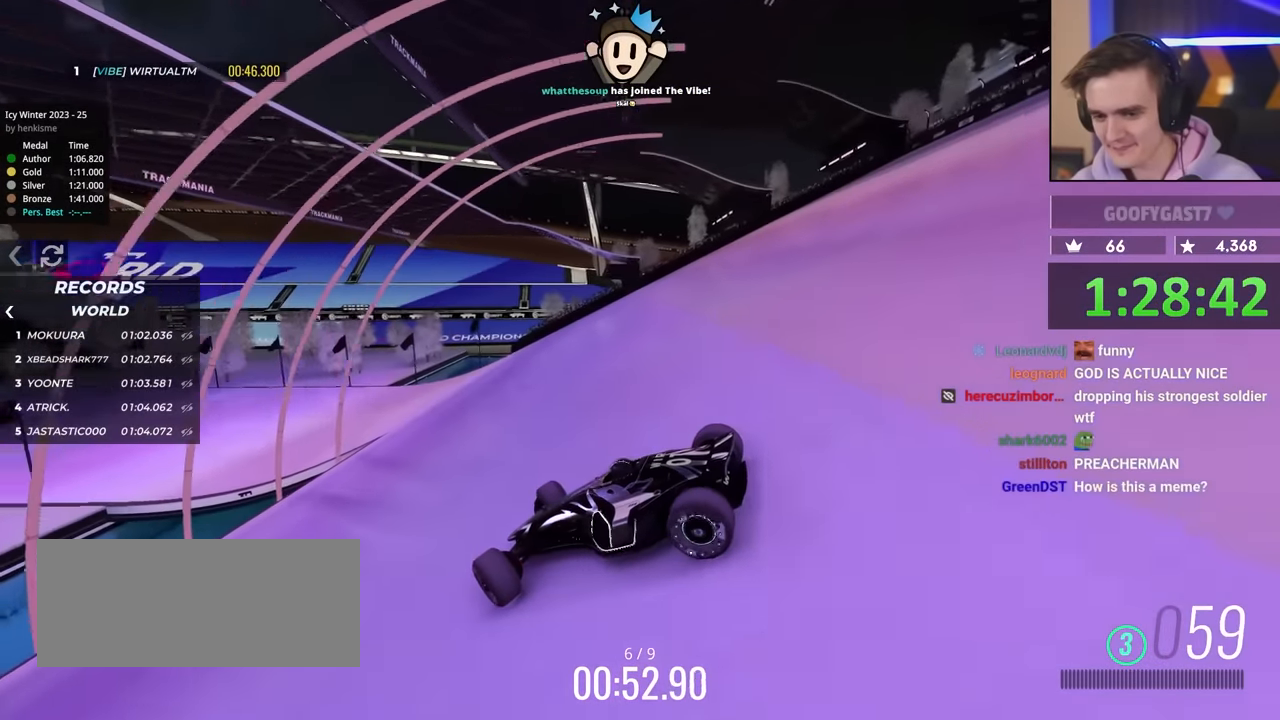
{"keys": ["up"], "events": [[117, "brake", "down"], [217, "brake", "up"], [350, "right", "up"]]}
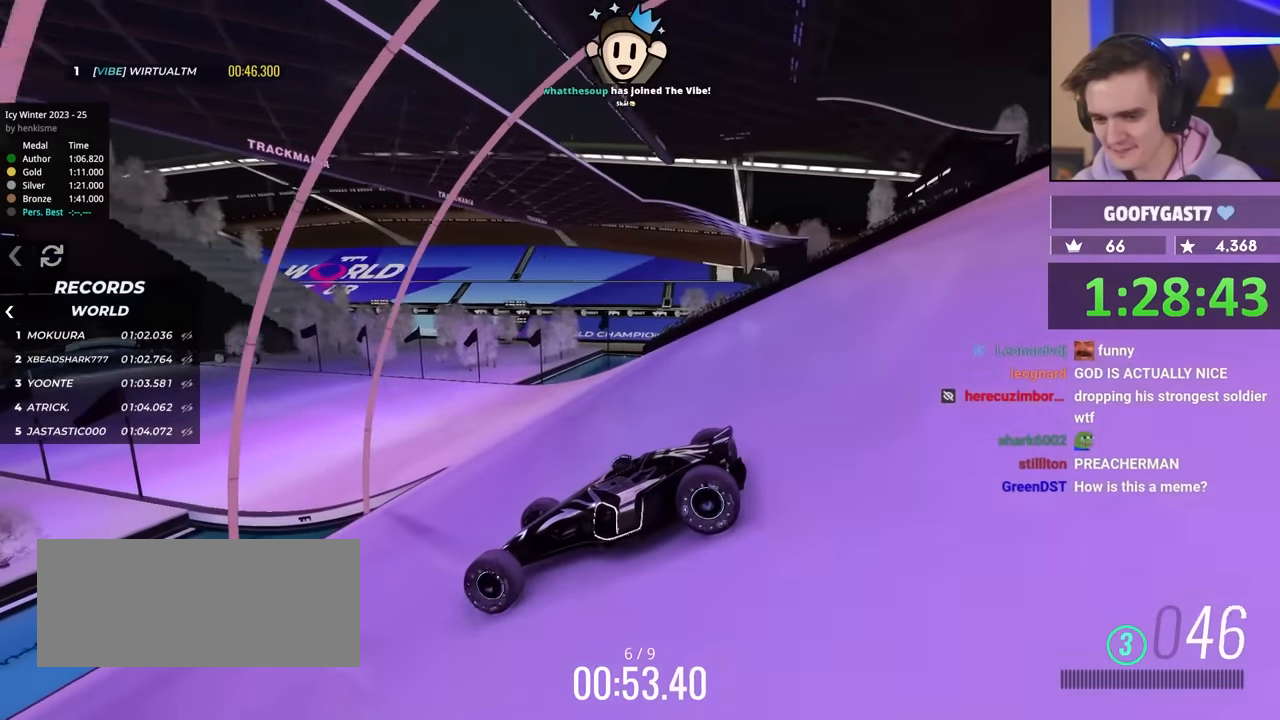
{"keys": ["right", "up"], "events": [[50, "brake", "down"], [83, "right", "down"], [100, "brake", "up"]]}
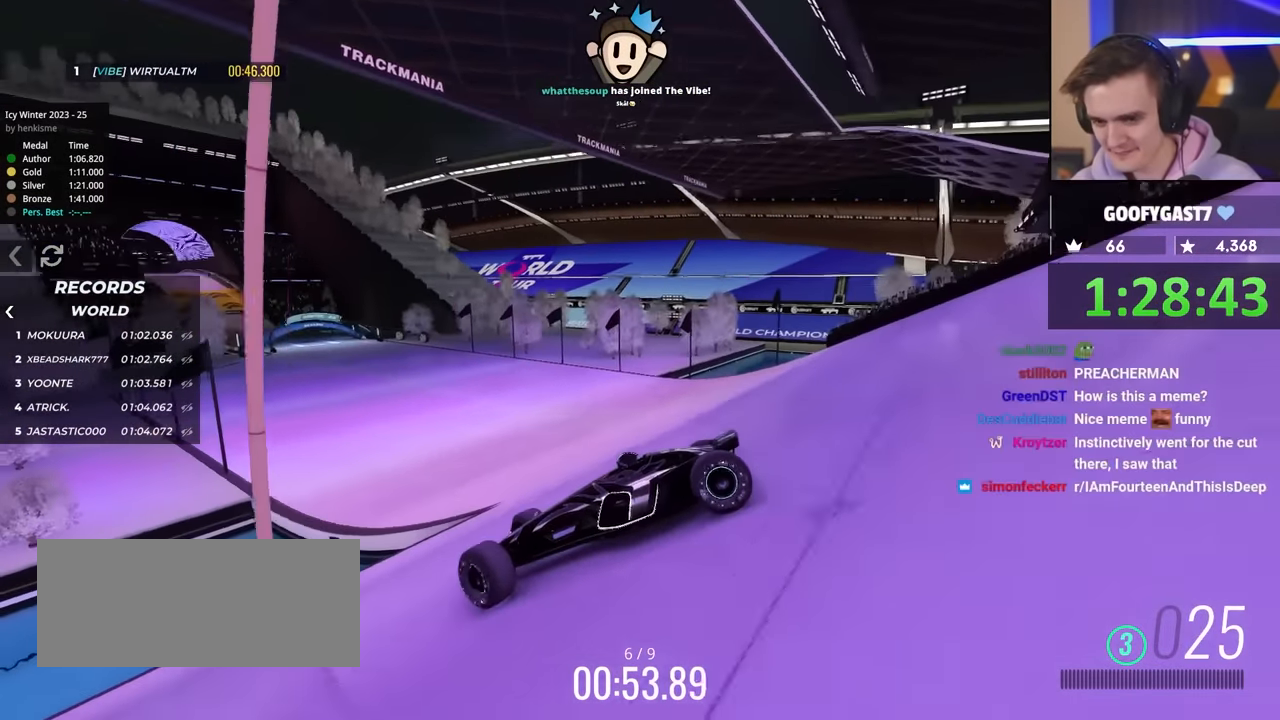
{"keys": ["right", "up"], "events": [[67, "up", "up"], [150, "up", "down"]]}
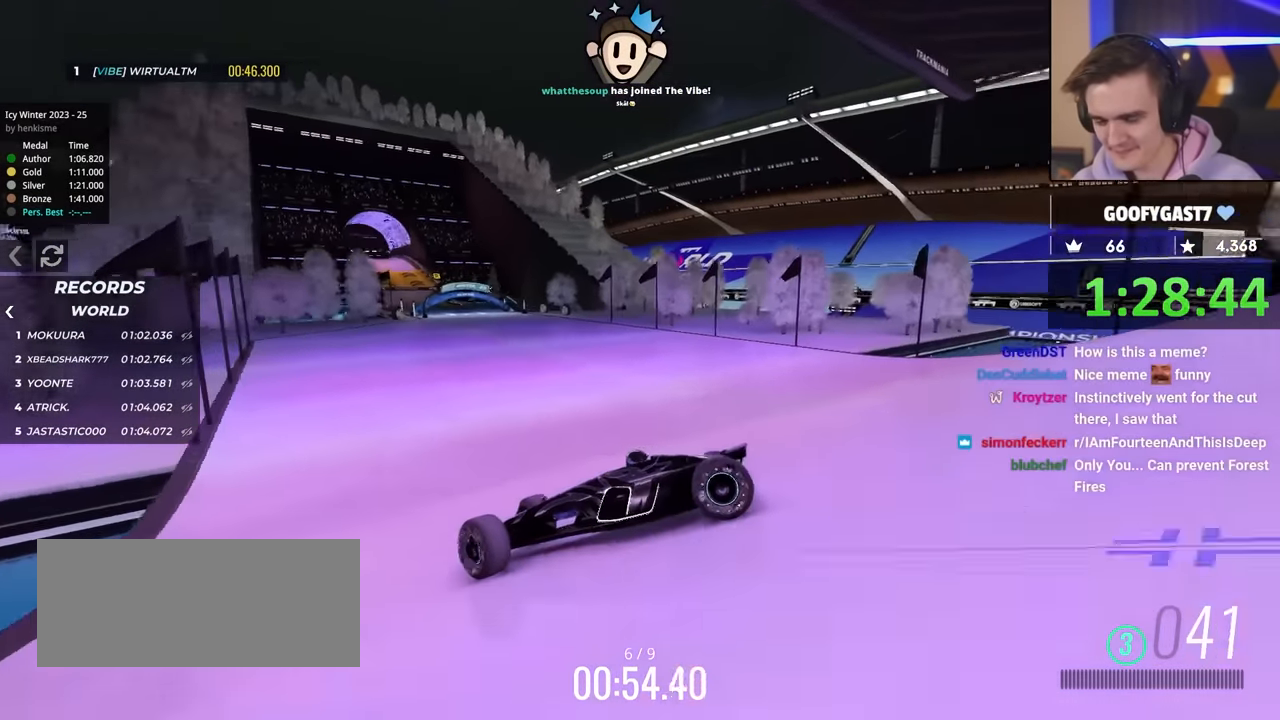
{"keys": ["right", "up"], "events": [[83, "up", "up"], [267, "up", "down"]]}
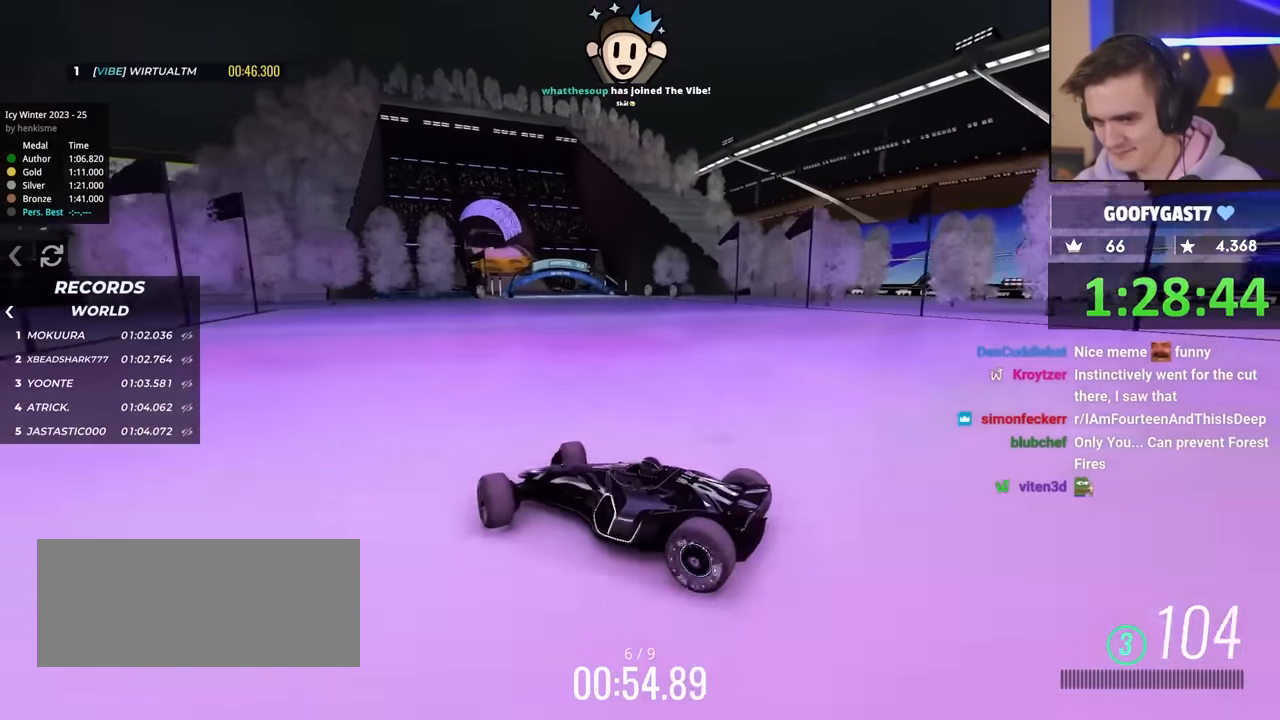
{"keys": ["up"], "events": [[317, "right", "up"]]}
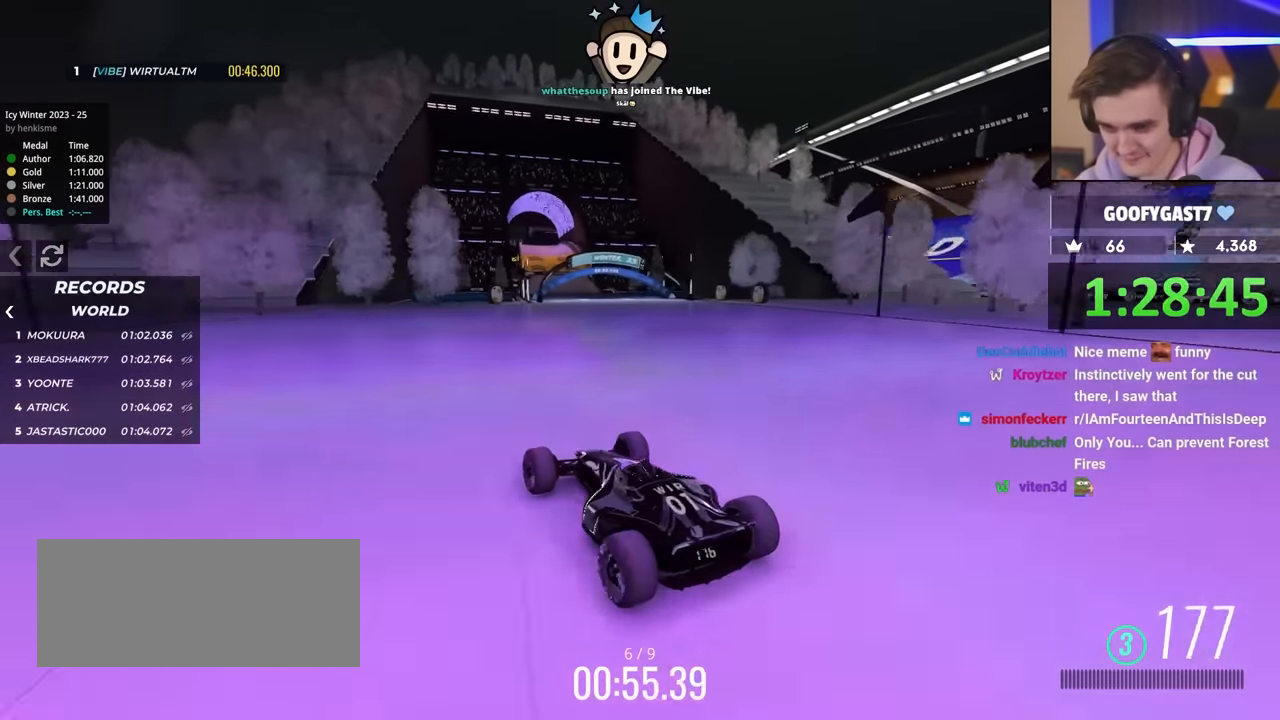
{"keys": ["left", "up"], "events": [[150, "left", "down"], [250, "left", "up"], [383, "left", "down"]]}
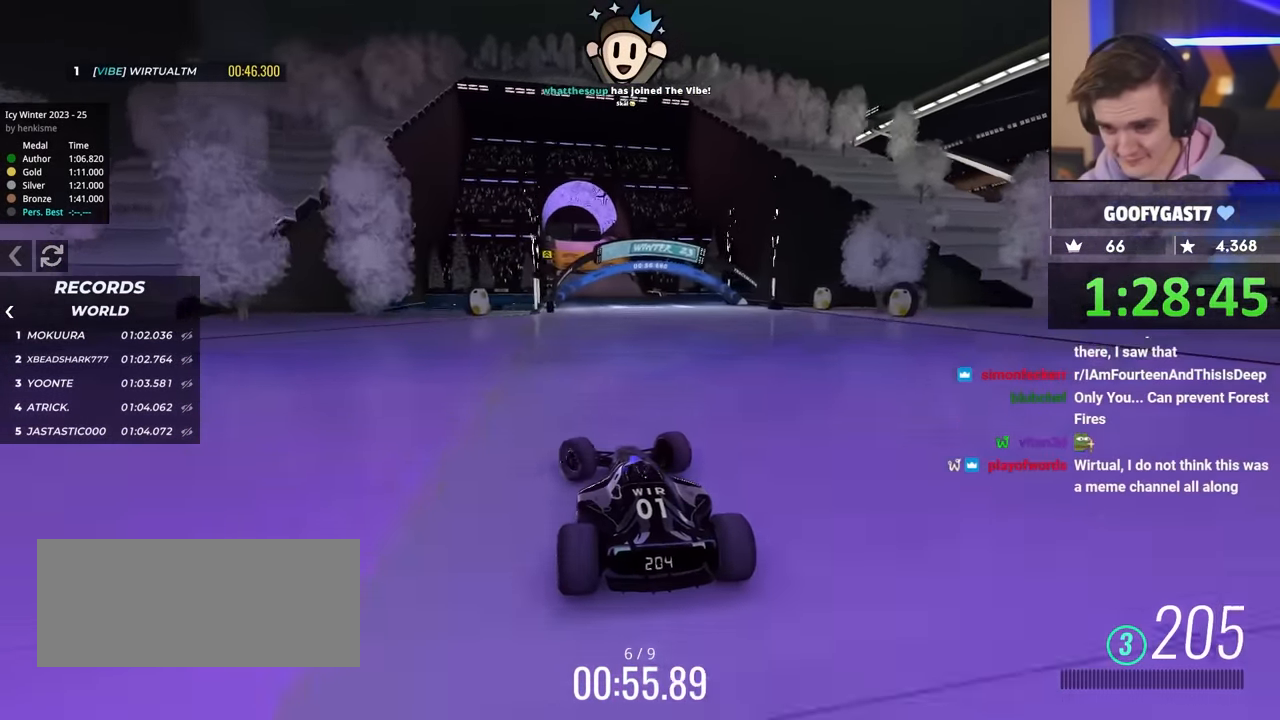
{"keys": ["right", "up"], "events": [[117, "left", "up"], [217, "right", "down"], [300, "right", "up"], [450, "right", "down"]]}
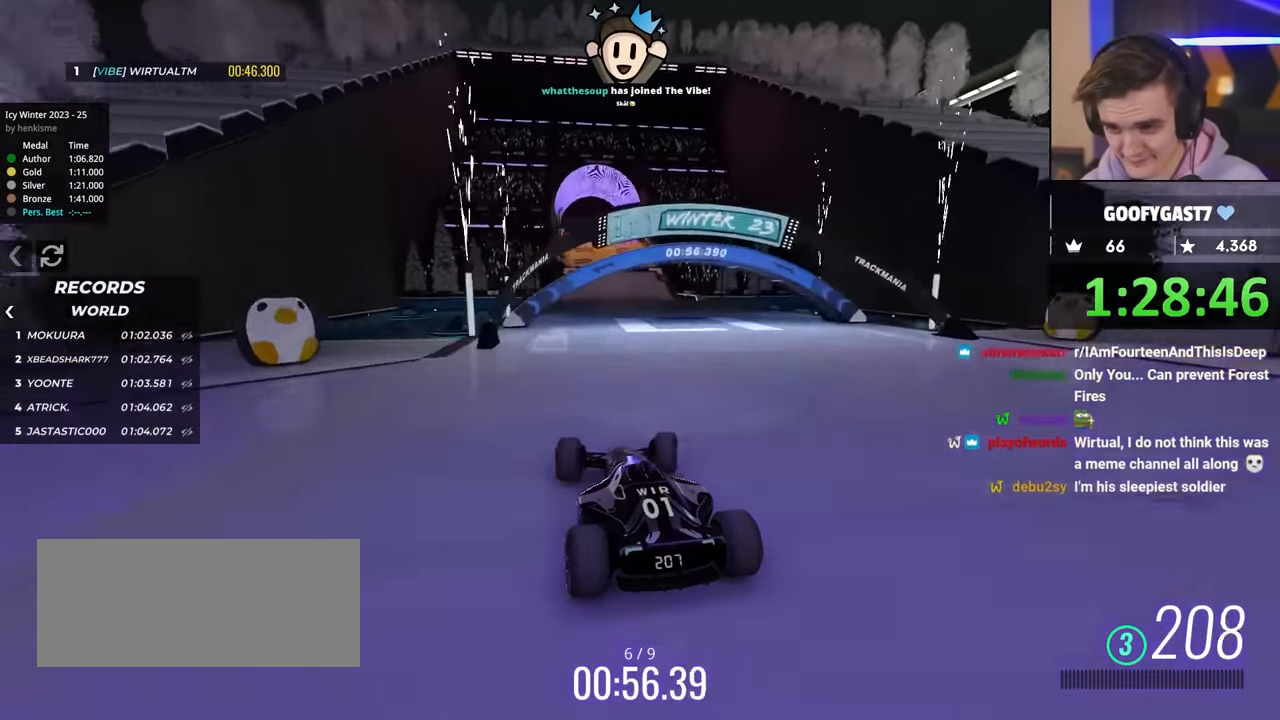
{"keys": ["up"], "events": [[83, "right", "up"], [300, "left", "down"], [383, "left", "up"]]}
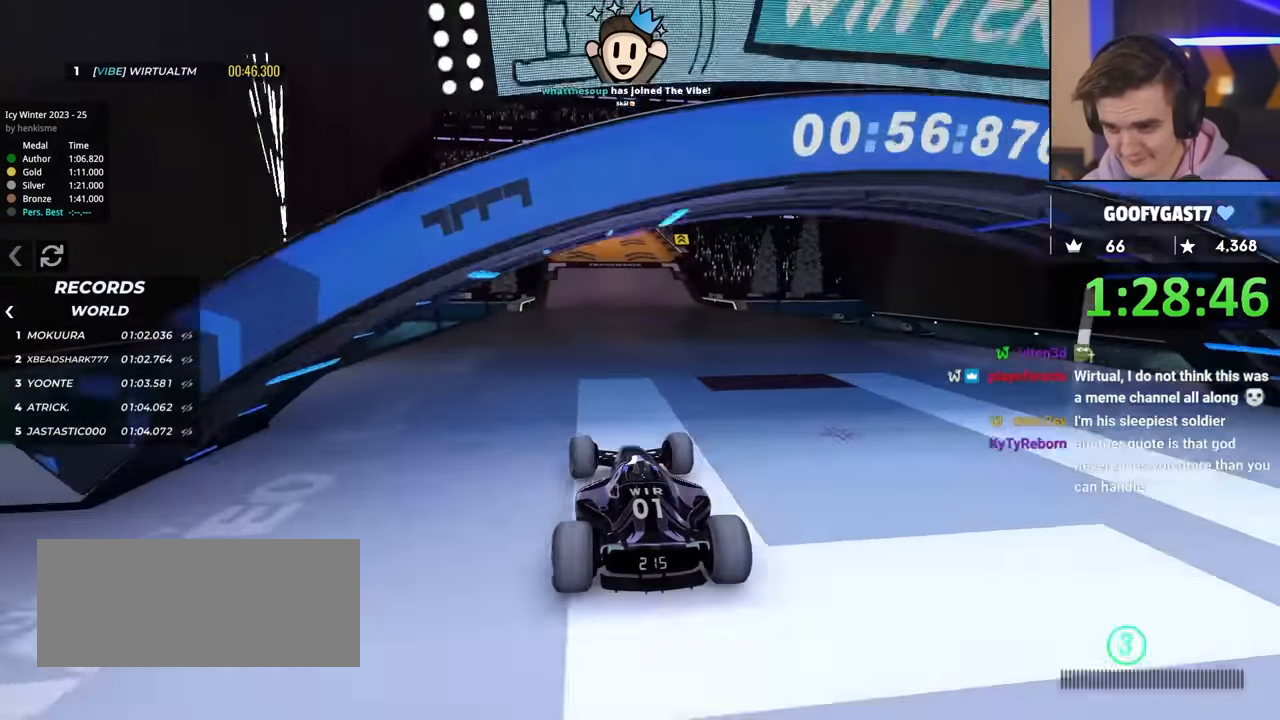
{"keys": ["up"], "events": [[317, "left", "down"], [367, "left", "up"]]}
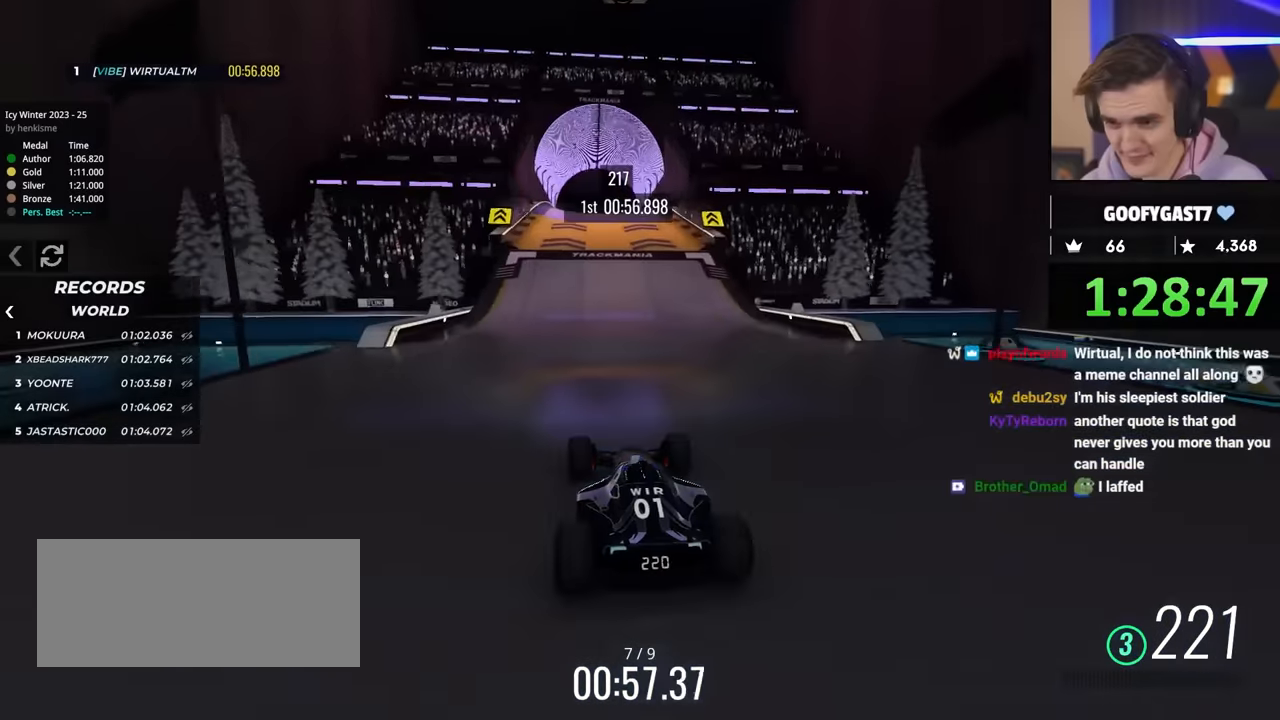
{"keys": ["up"], "events": []}
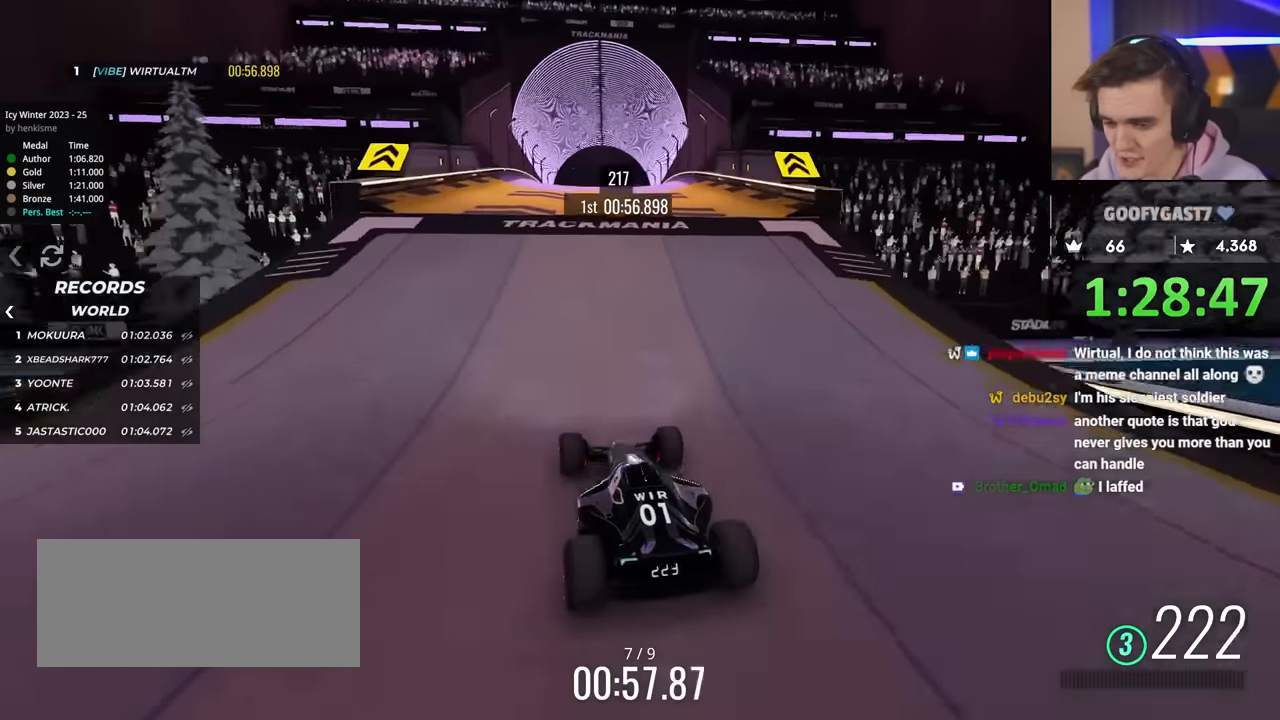
{"keys": ["up"], "events": []}
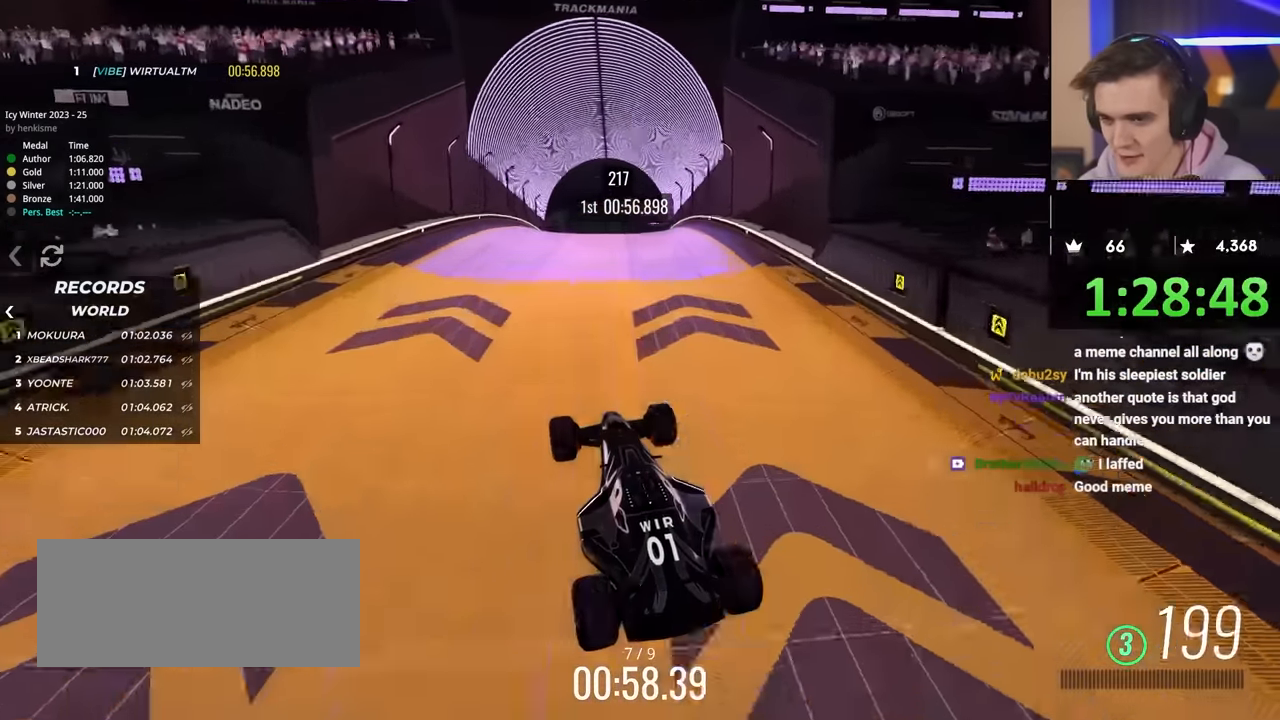
{"keys": ["up"], "events": []}
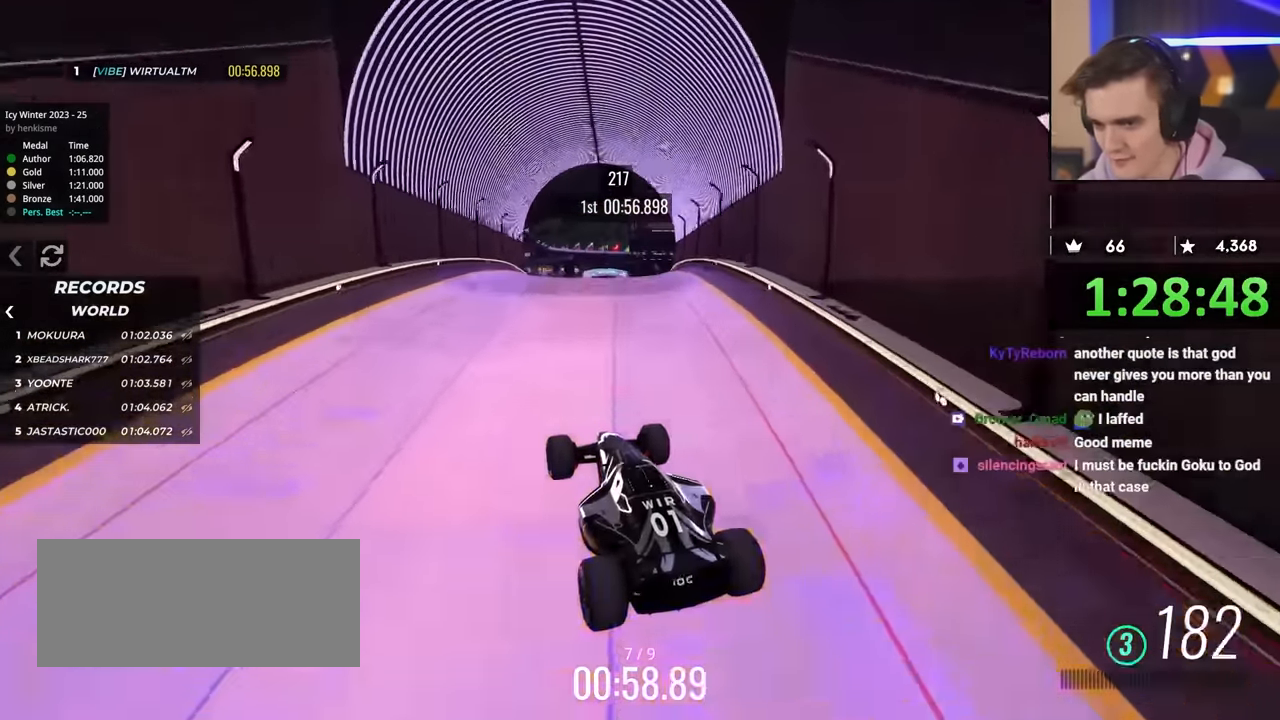
{"keys": ["up"], "events": [[217, "down", "down"], [300, "down", "up"]]}
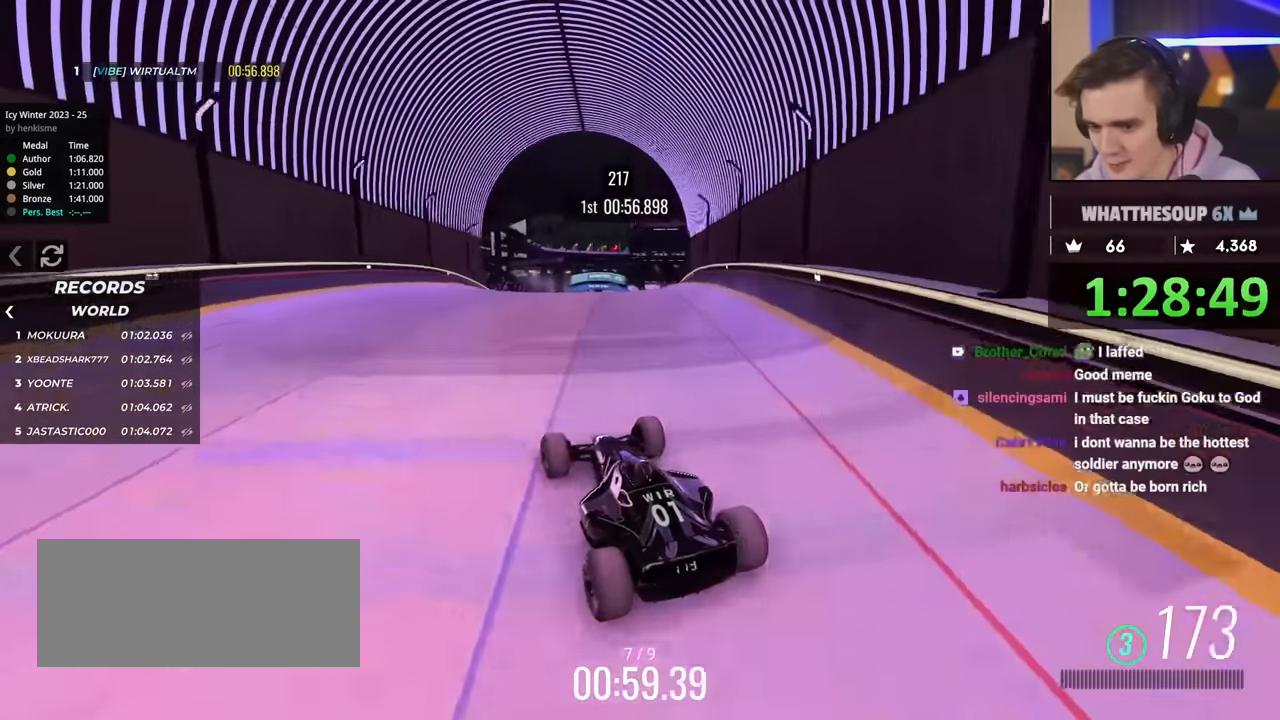
{"keys": ["right", "up"], "events": [[50, "right", "down"], [133, "right", "up"], [467, "right", "down"]]}
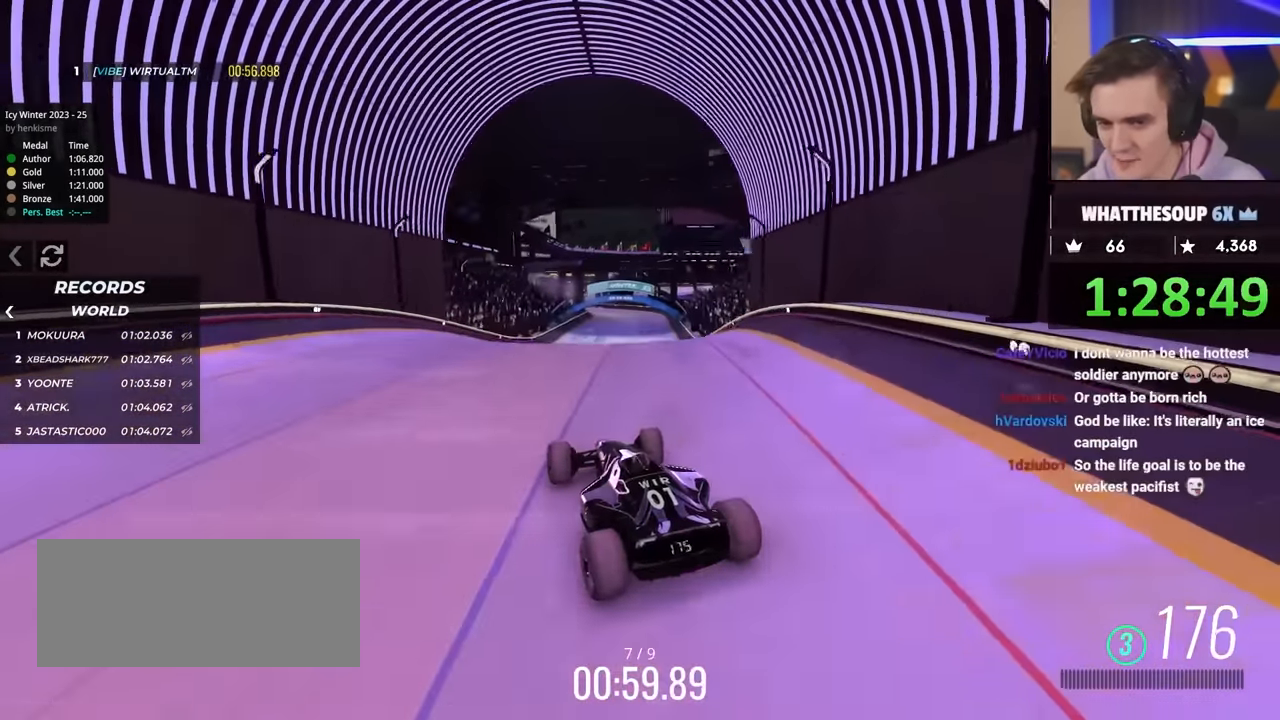
{"keys": ["up"], "events": [[50, "right", "up"]]}
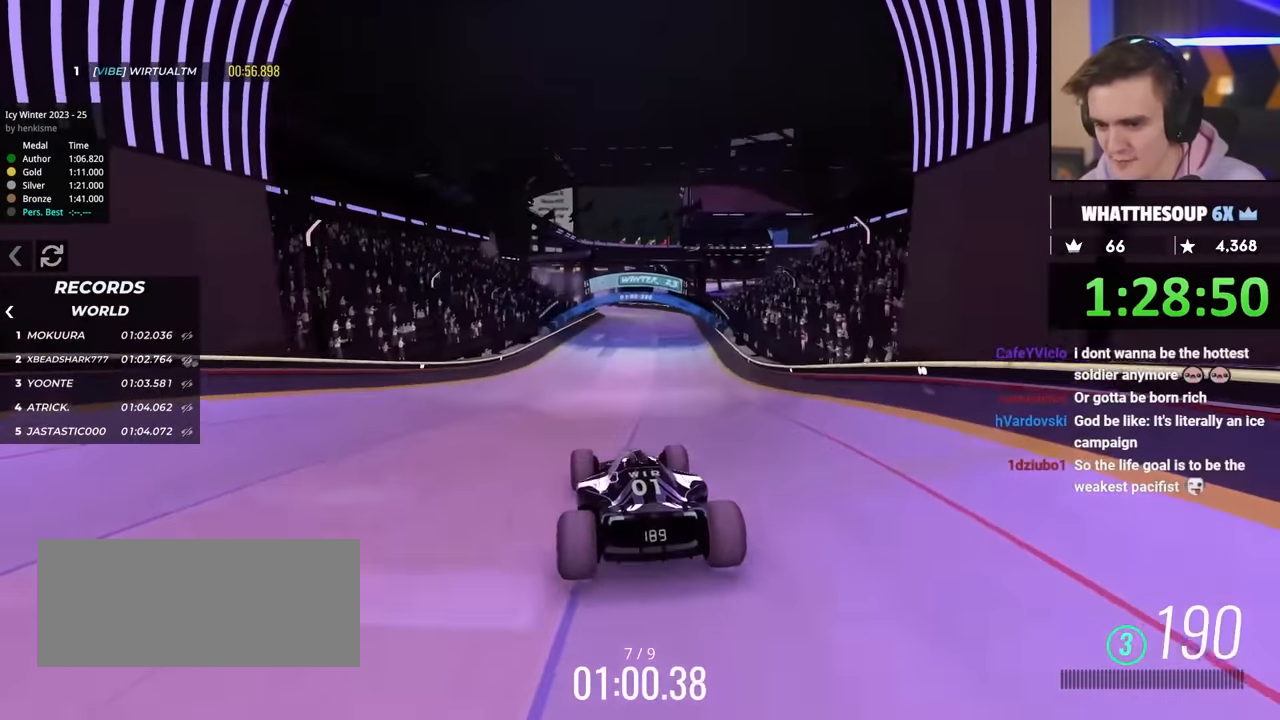
{"keys": ["up"], "events": [[217, "left", "down"], [450, "left", "up"]]}